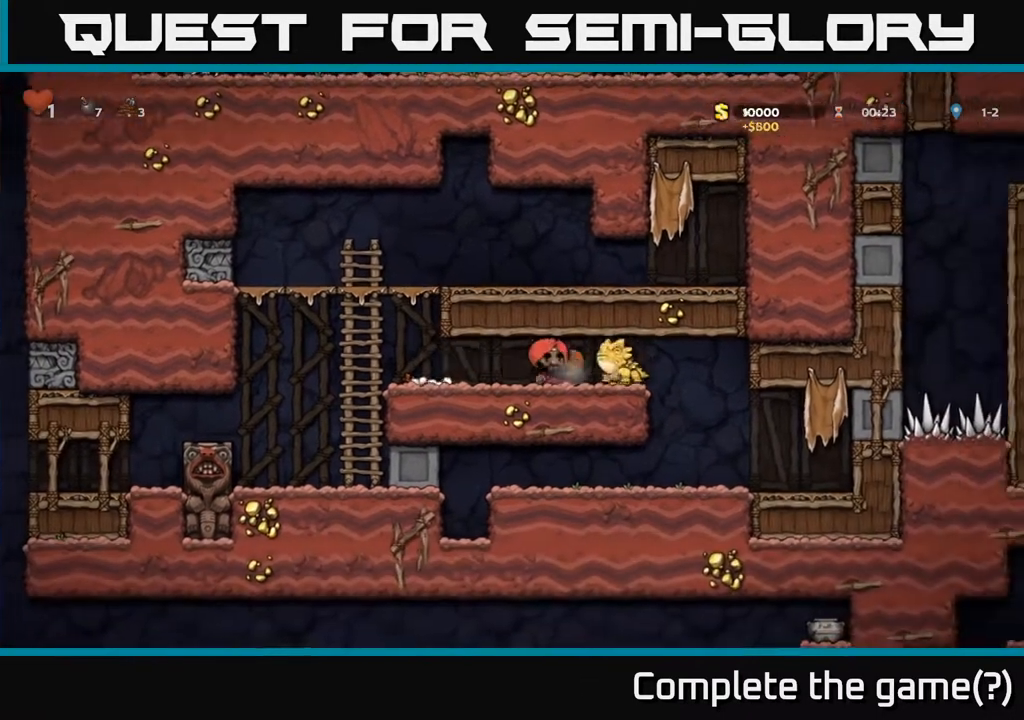
Gameplay with a controller (Xbox layout); each line is a JSON object with the inputs held at the frame after it. "events" lists button and stick changes between this image and that frame as [ms after this image, input, new state], when the widget could be followed in between.
{"buttons": [], "left_stick": "center", "right_stick": "center", "events": [[33, "DPAD_RIGHT", "up"], [100, "DPAD_LEFT", "down"], [317, "DPAD_LEFT", "up"]]}
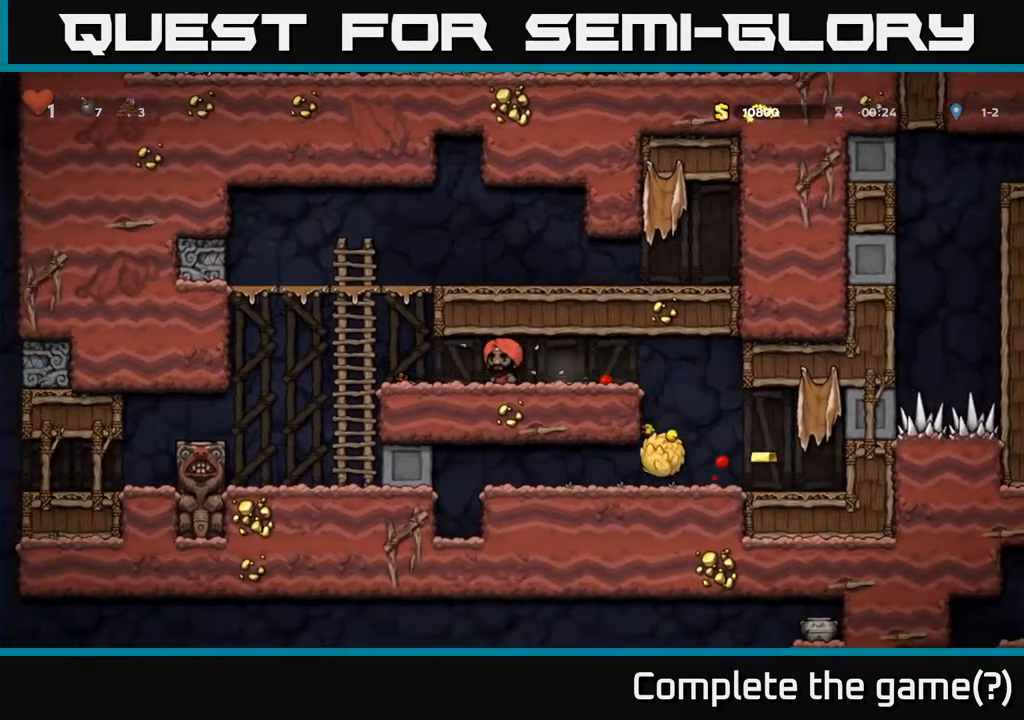
{"buttons": [], "left_stick": "center", "right_stick": "center", "events": [[17, "DPAD_RIGHT", "down"], [317, "DPAD_RIGHT", "up"]]}
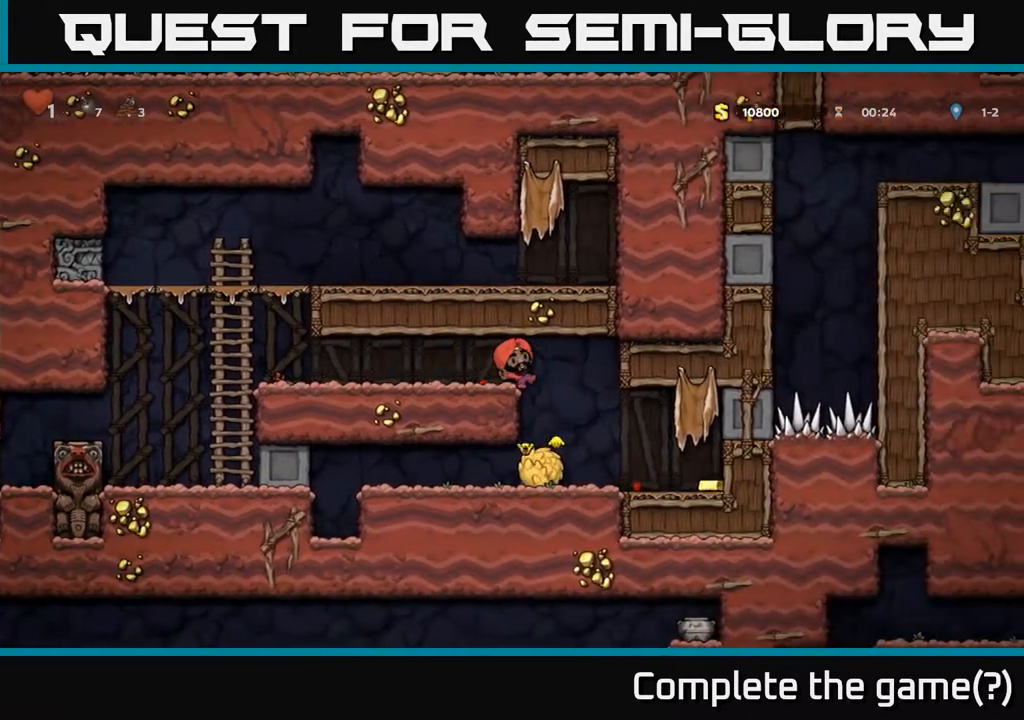
{"buttons": ["DPAD_RIGHT"], "left_stick": "center", "right_stick": "center", "events": [[233, "DPAD_RIGHT", "down"]]}
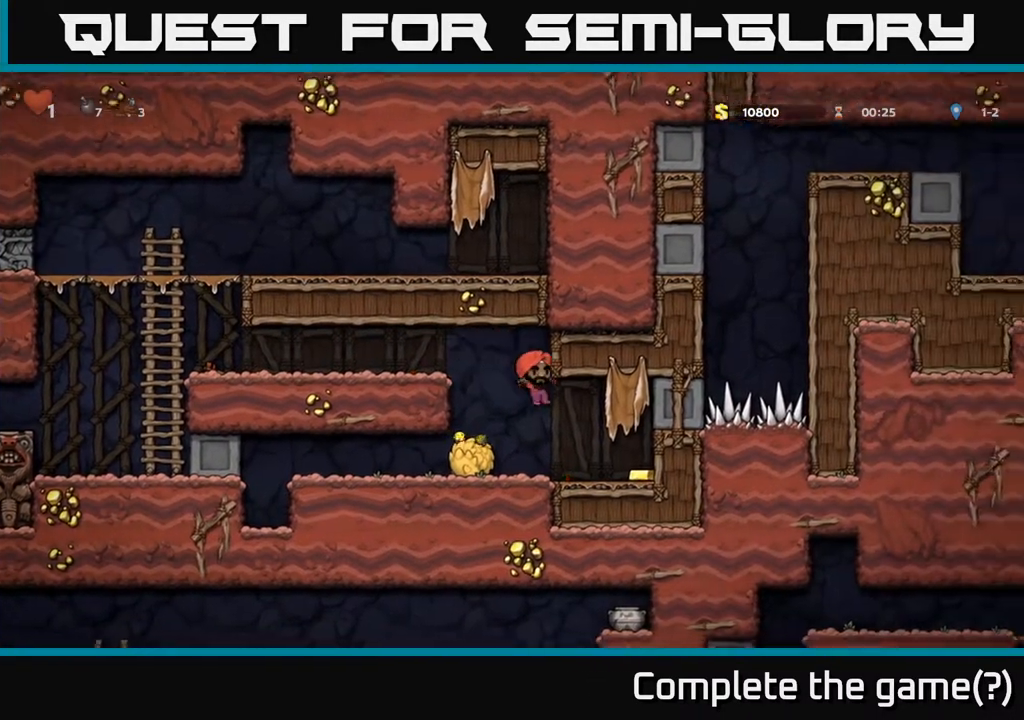
{"buttons": ["DPAD_LEFT"], "left_stick": "center", "right_stick": "center", "events": [[300, "DPAD_RIGHT", "up"], [367, "DPAD_LEFT", "down"]]}
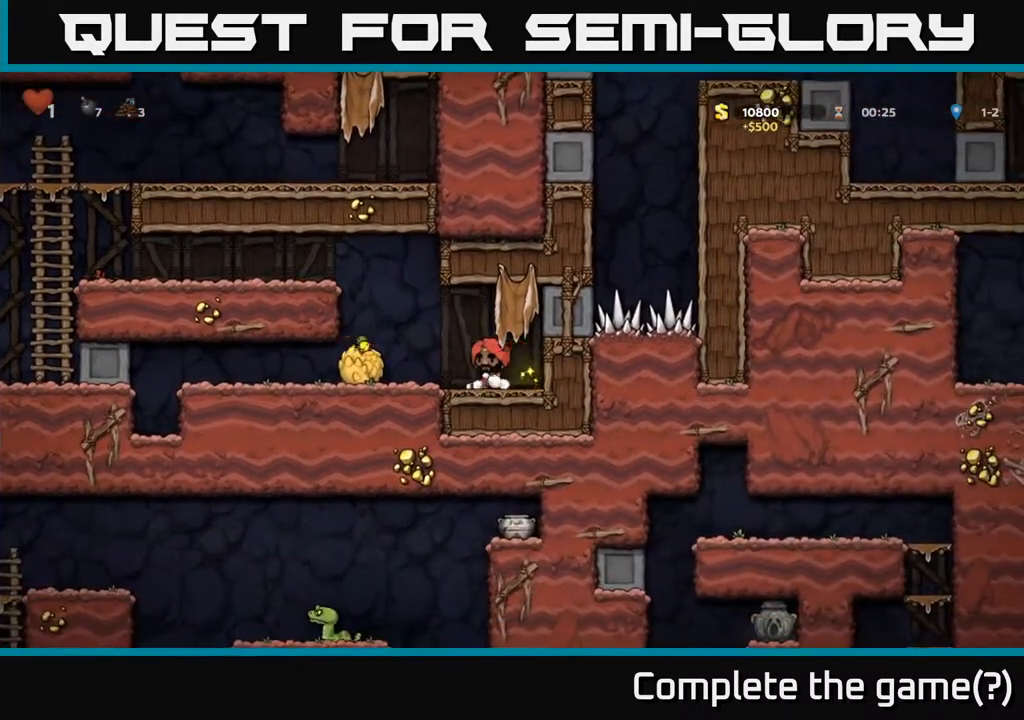
{"buttons": ["A", "DPAD_LEFT"], "left_stick": "center", "right_stick": "center", "events": [[50, "A", "down"], [267, "A", "up"], [500, "A", "down"]]}
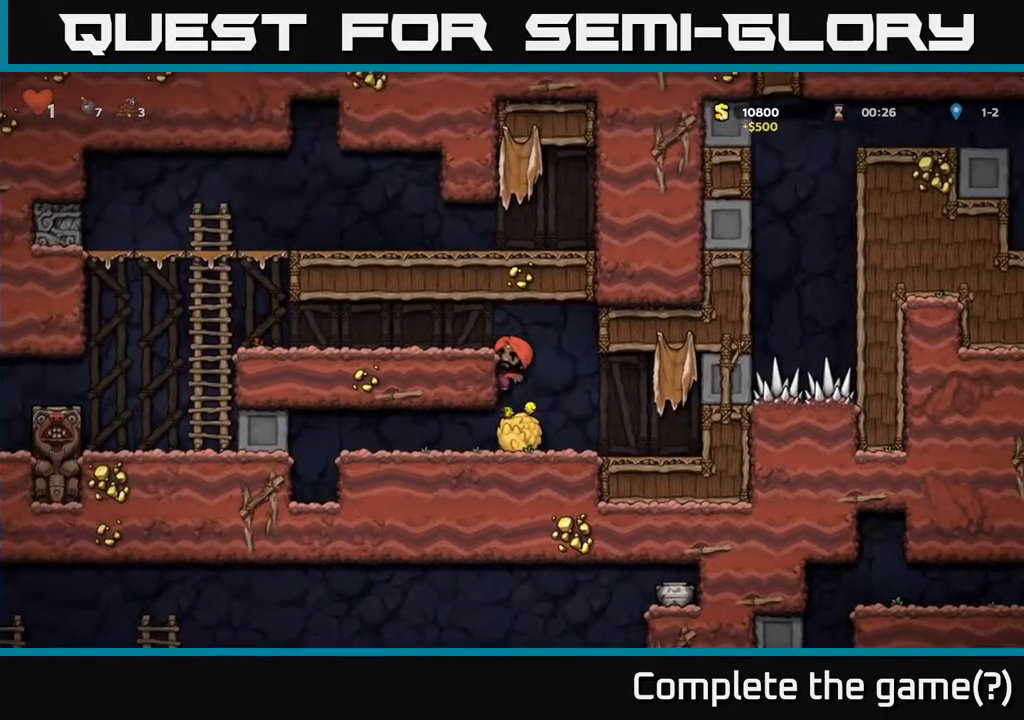
{"buttons": ["DPAD_LEFT"], "left_stick": "center", "right_stick": "center", "events": [[133, "A", "up"]]}
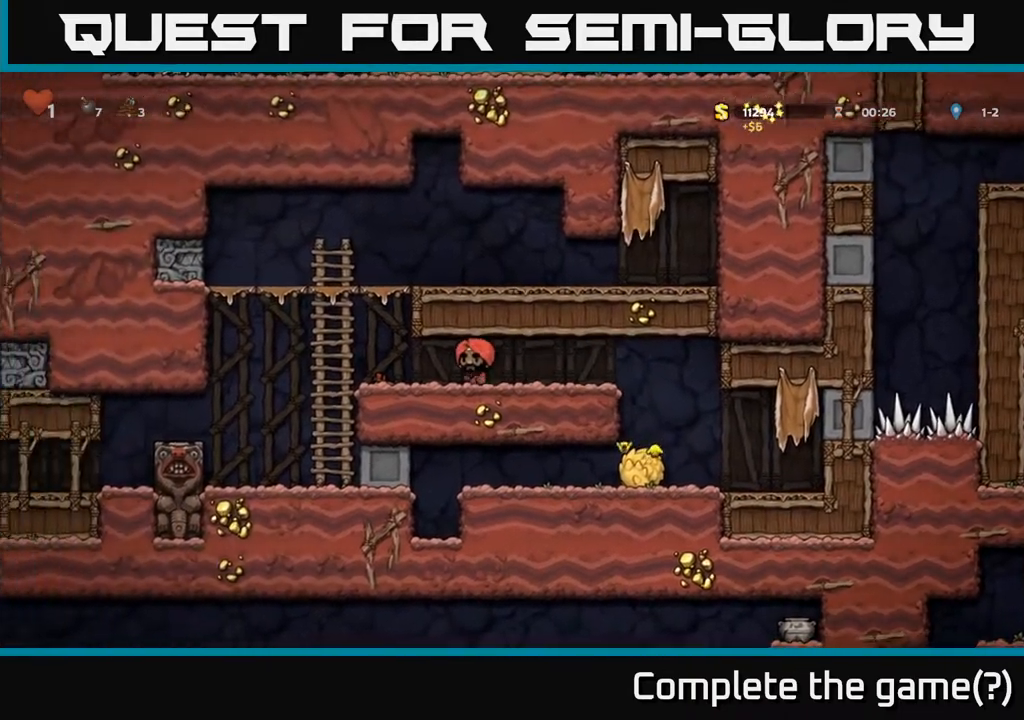
{"buttons": ["DPAD_LEFT"], "left_stick": "center", "right_stick": "center", "events": []}
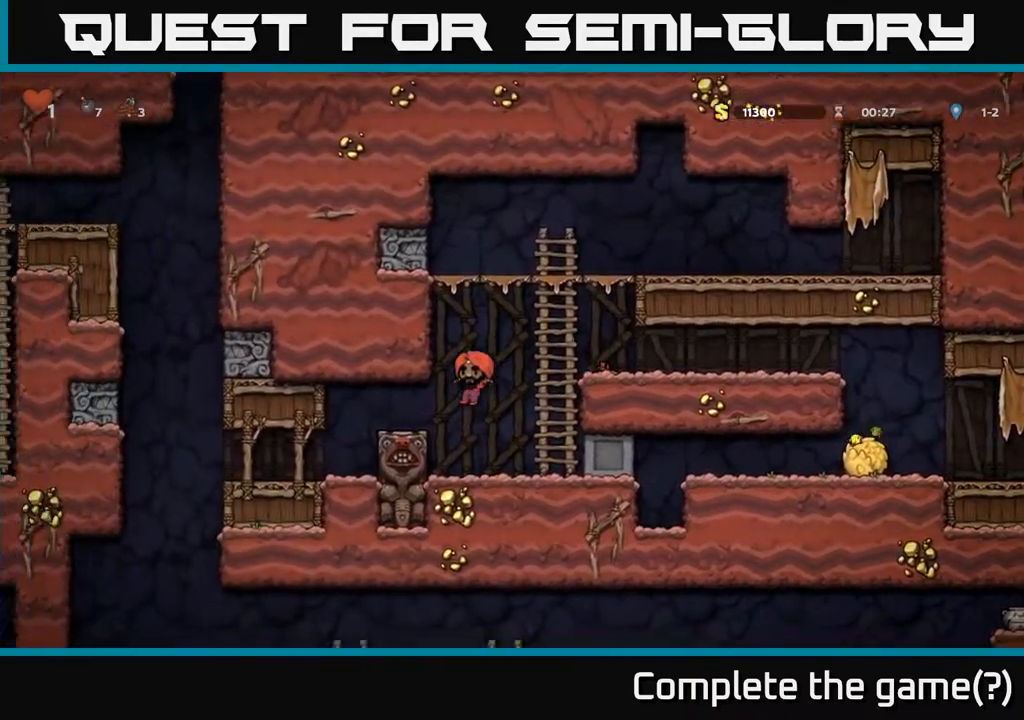
{"buttons": ["DPAD_LEFT"], "left_stick": "center", "right_stick": "center", "events": []}
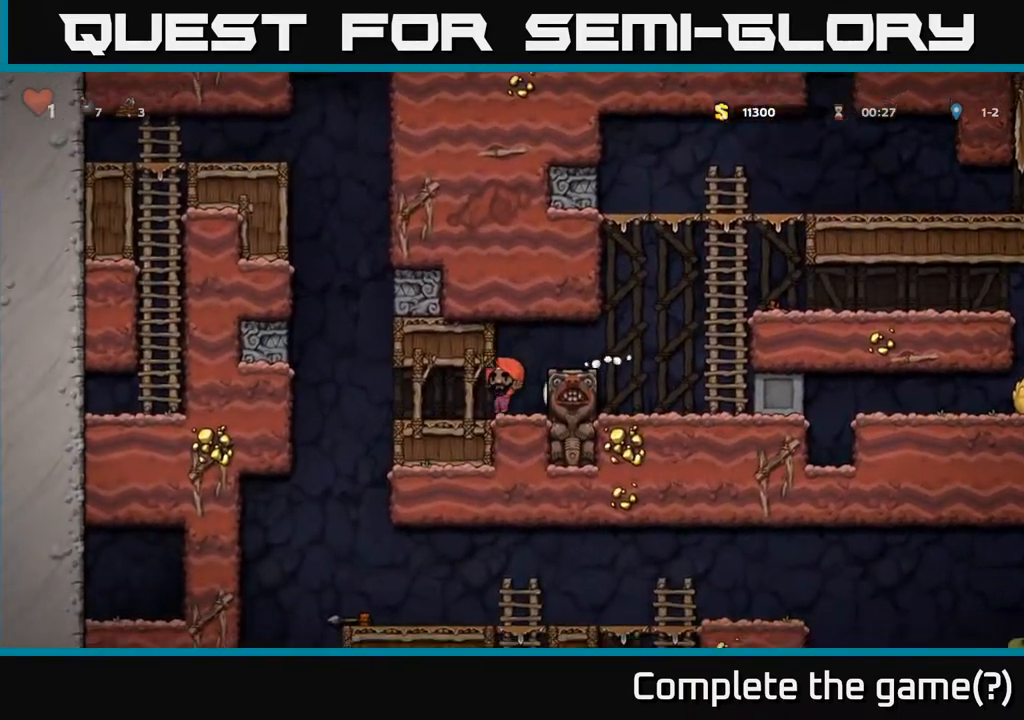
{"buttons": ["DPAD_RIGHT"], "left_stick": "center", "right_stick": "center", "events": [[383, "DPAD_LEFT", "up"], [400, "DPAD_RIGHT", "down"]]}
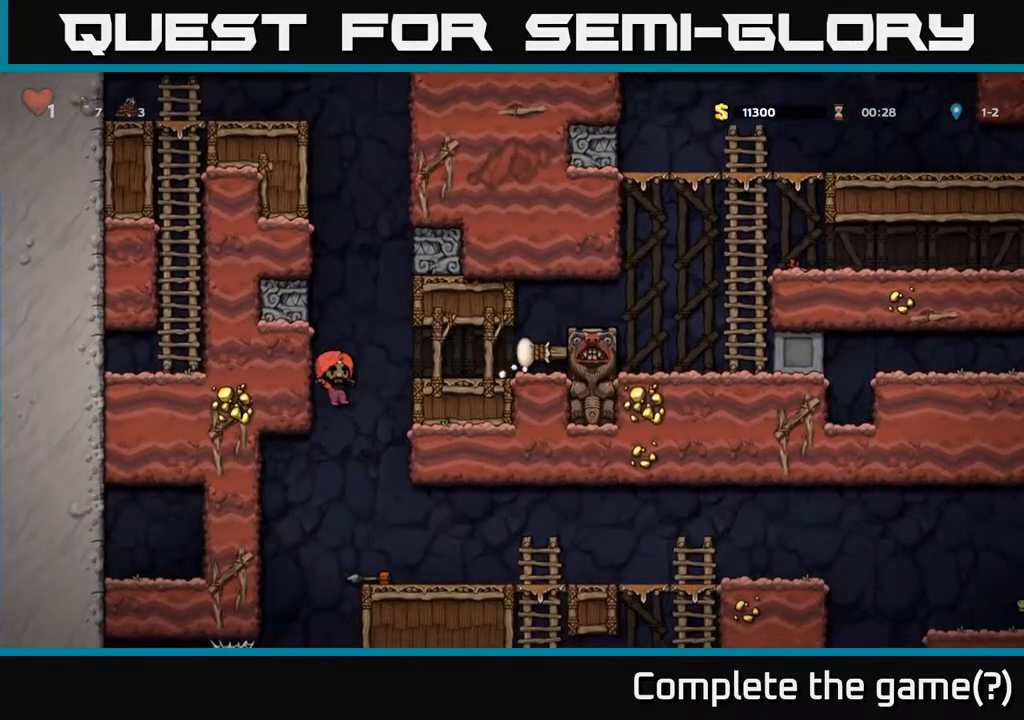
{"buttons": ["X", "DPAD_DOWN"], "left_stick": "center", "right_stick": "center", "events": [[17, "DPAD_RIGHT", "up"], [350, "DPAD_DOWN", "down"], [450, "X", "down"]]}
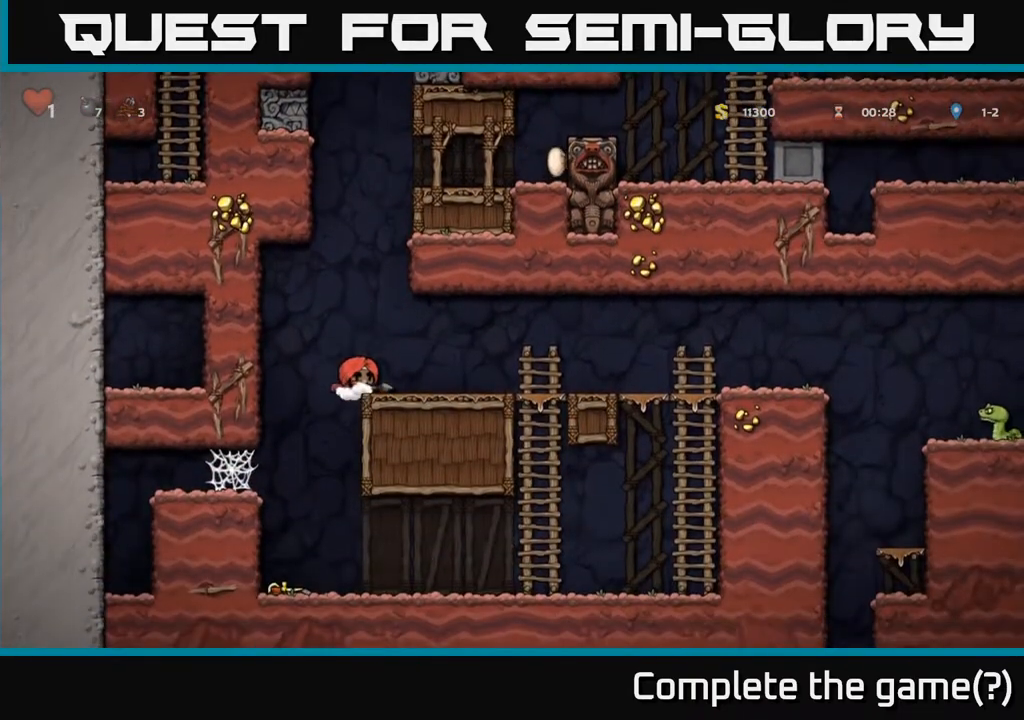
{"buttons": [], "left_stick": "center", "right_stick": "center", "events": [[67, "X", "up"], [83, "DPAD_DOWN", "up"], [167, "DPAD_RIGHT", "down"], [267, "A", "down"], [333, "A", "up"], [433, "X", "down"], [483, "DPAD_RIGHT", "up"], [500, "X", "up"]]}
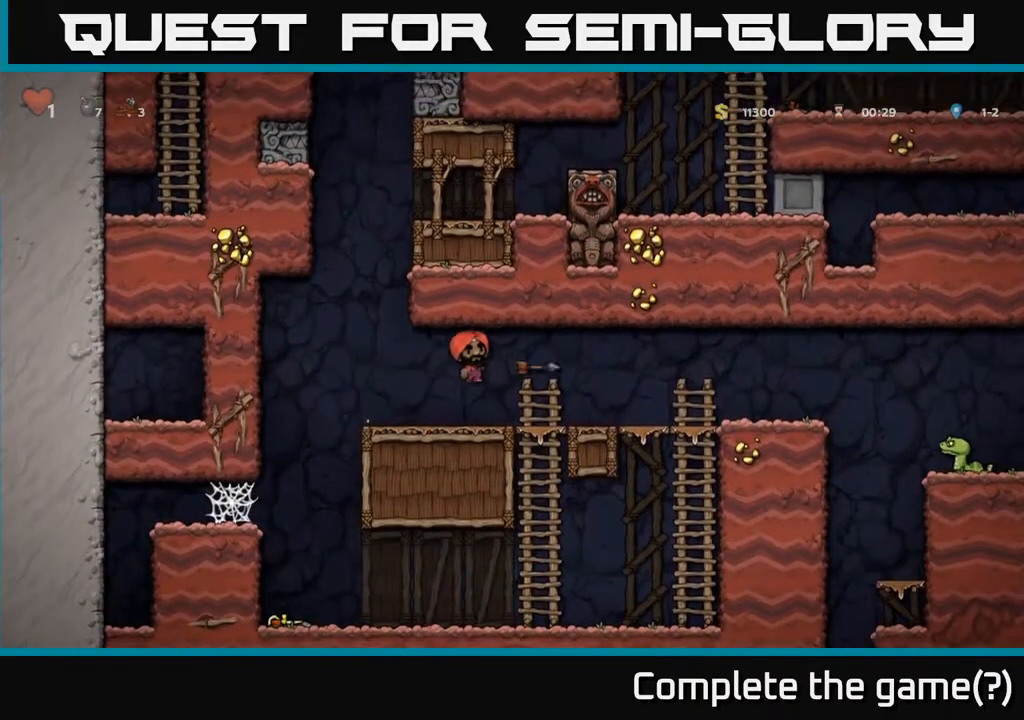
{"buttons": ["DPAD_LEFT"], "left_stick": "center", "right_stick": "center", "events": [[100, "DPAD_LEFT", "down"]]}
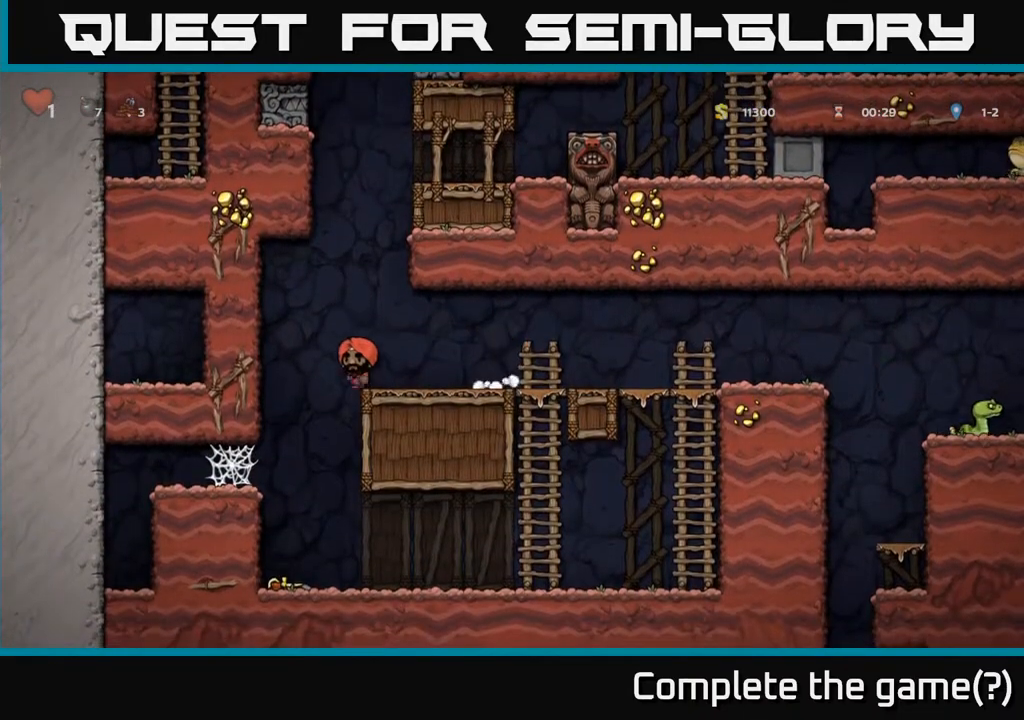
{"buttons": [], "left_stick": "center", "right_stick": "center", "events": [[100, "DPAD_LEFT", "up"], [183, "DPAD_RIGHT", "down"], [300, "DPAD_RIGHT", "up"]]}
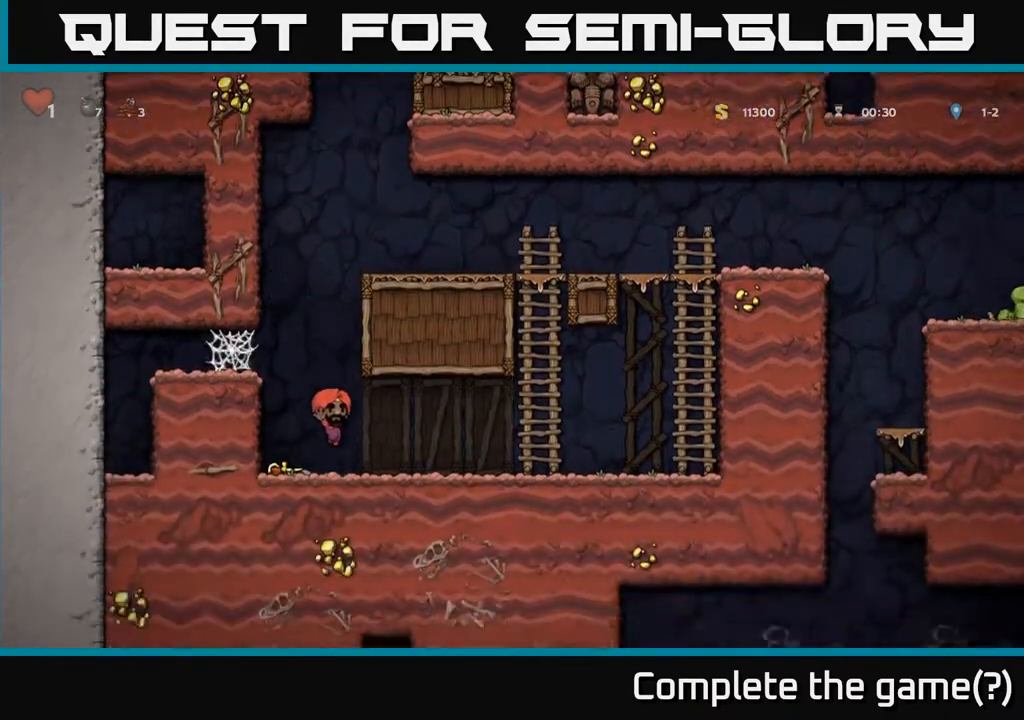
{"buttons": ["DPAD_RIGHT"], "left_stick": "center", "right_stick": "center", "events": [[83, "DPAD_LEFT", "down"], [233, "DPAD_DOWN", "down"], [233, "DPAD_LEFT", "up"], [300, "X", "down"], [367, "DPAD_RIGHT", "down"], [400, "DPAD_DOWN", "up"], [417, "X", "up"]]}
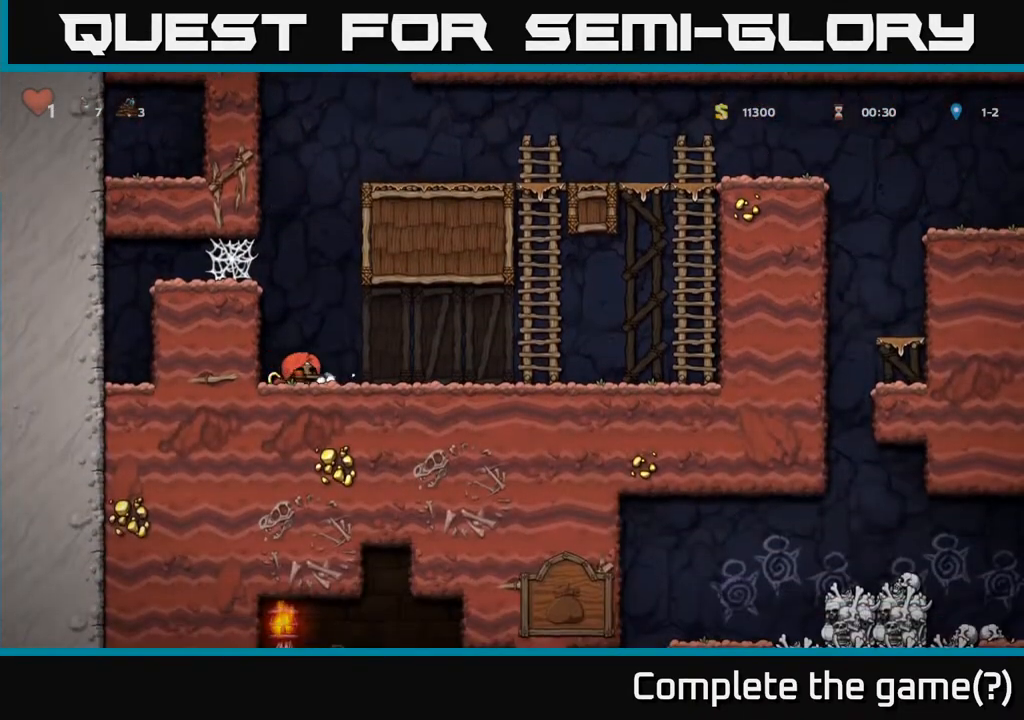
{"buttons": ["DPAD_RIGHT"], "left_stick": "center", "right_stick": "center", "events": []}
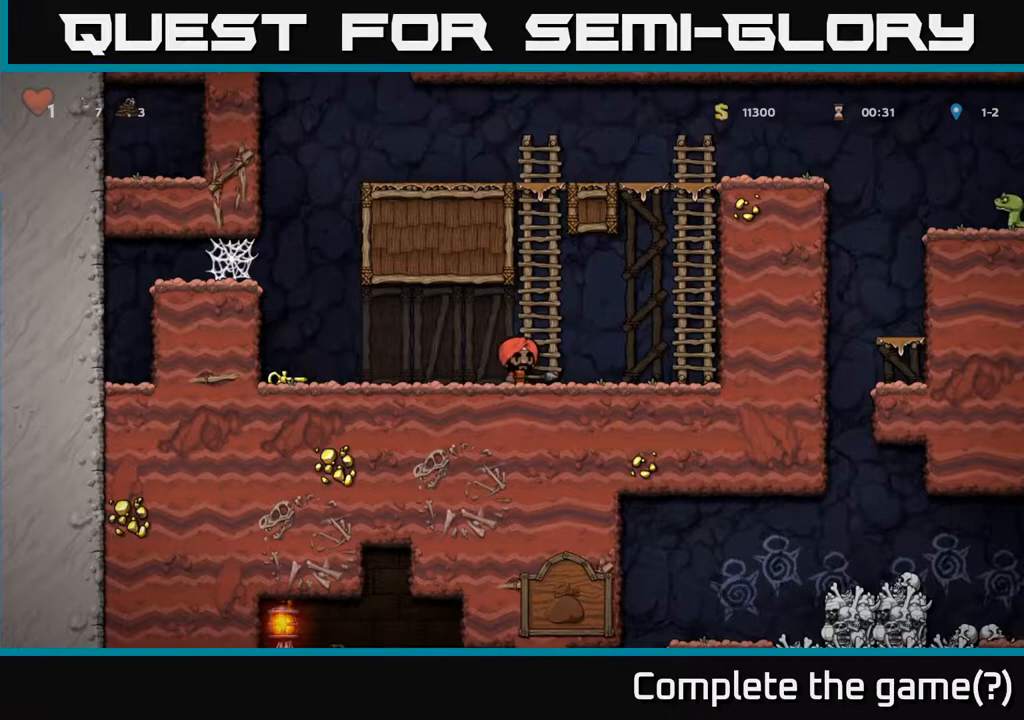
{"buttons": ["DPAD_UP"], "left_stick": "center", "right_stick": "center", "events": [[67, "A", "down"], [350, "A", "up"], [350, "DPAD_UP", "down"], [367, "DPAD_RIGHT", "up"]]}
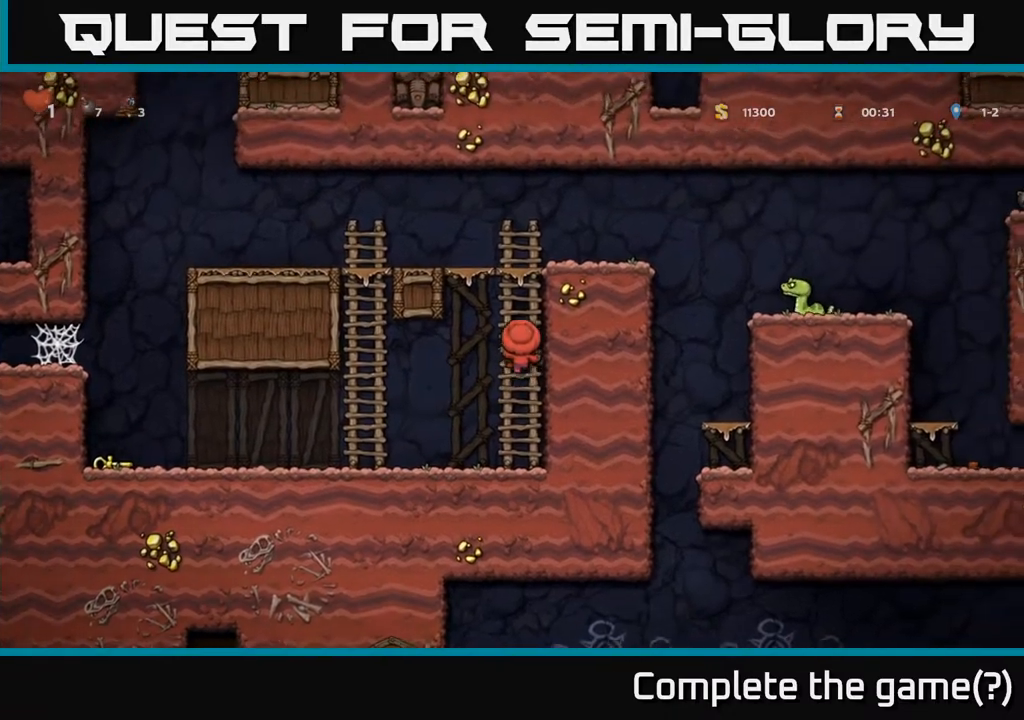
{"buttons": ["A", "DPAD_UP"], "left_stick": "center", "right_stick": "center", "events": [[100, "DPAD_LEFT", "down"], [100, "DPAD_UP", "up"], [200, "DPAD_LEFT", "up"], [250, "DPAD_UP", "down"], [300, "A", "down"]]}
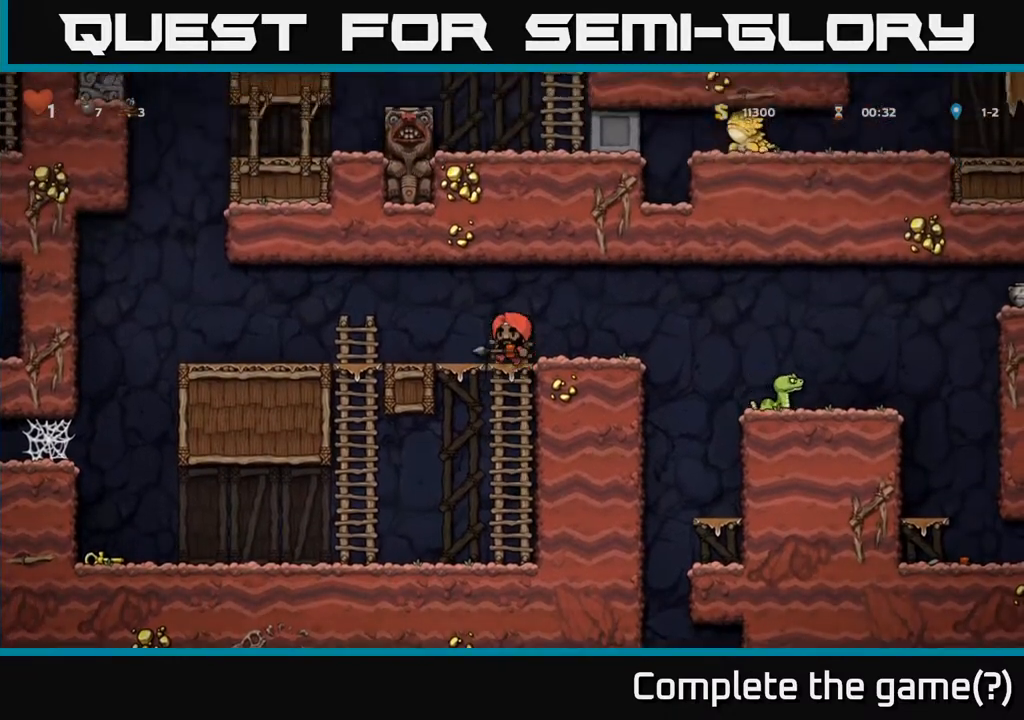
{"buttons": ["DPAD_RIGHT"], "left_stick": "center", "right_stick": "center", "events": [[67, "A", "up"], [67, "DPAD_UP", "up"], [133, "DPAD_LEFT", "down"], [417, "DPAD_LEFT", "up"], [483, "DPAD_RIGHT", "down"]]}
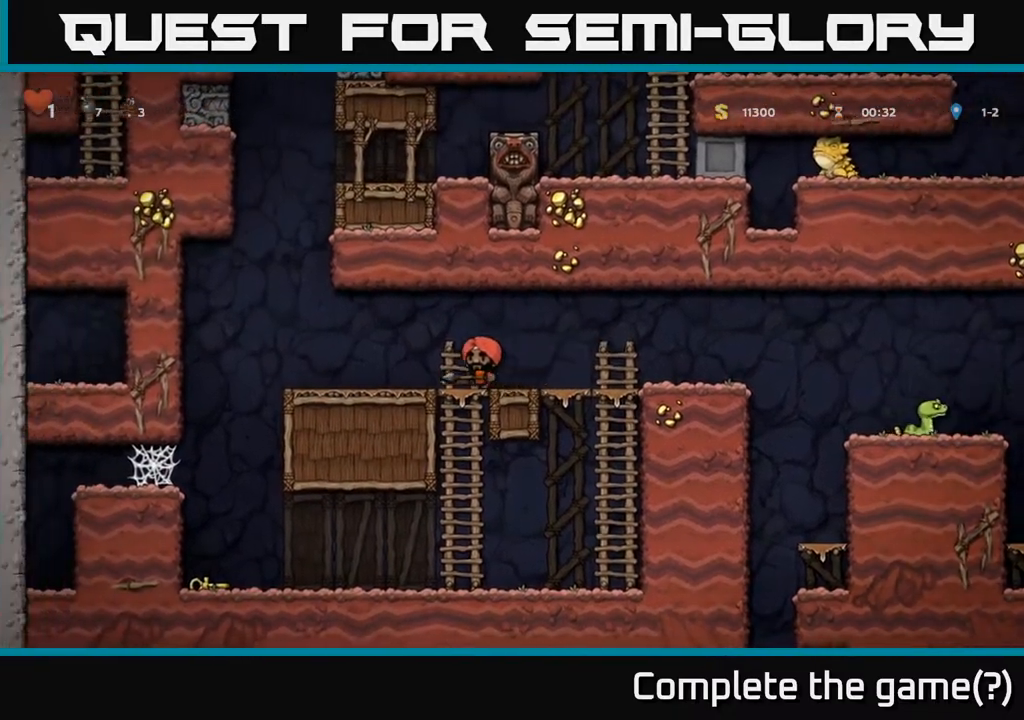
{"buttons": ["DPAD_LEFT"], "left_stick": "center", "right_stick": "center", "events": [[17, "X", "down"], [100, "X", "up"], [133, "DPAD_RIGHT", "up"], [167, "DPAD_LEFT", "down"]]}
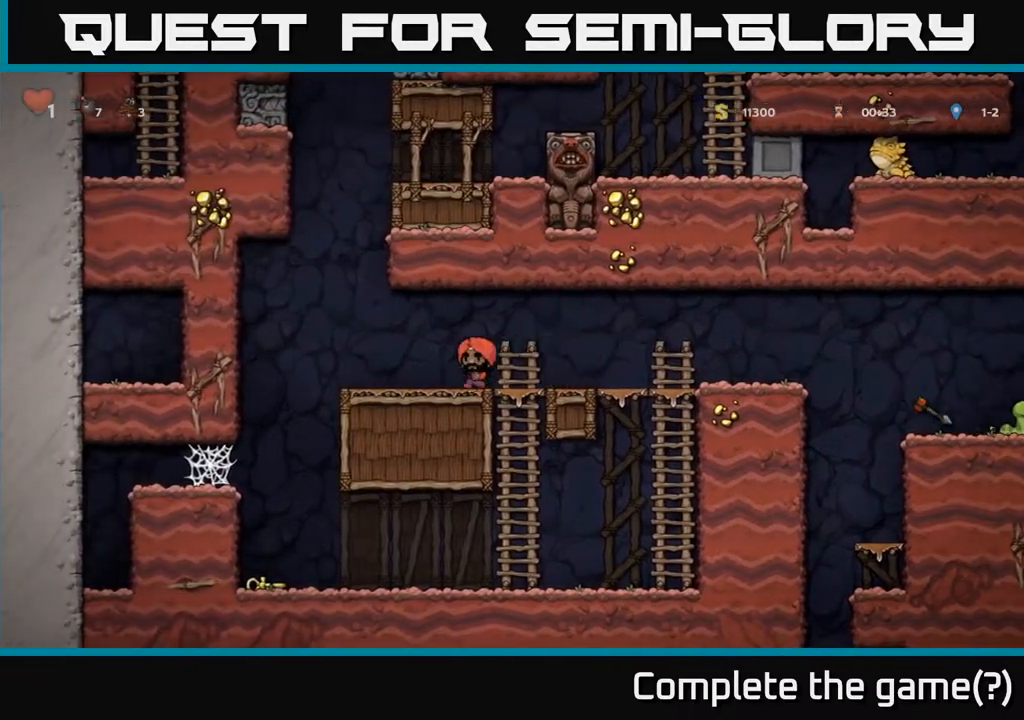
{"buttons": ["DPAD_RIGHT"], "left_stick": "center", "right_stick": "center", "events": [[450, "DPAD_LEFT", "up"], [483, "DPAD_RIGHT", "down"]]}
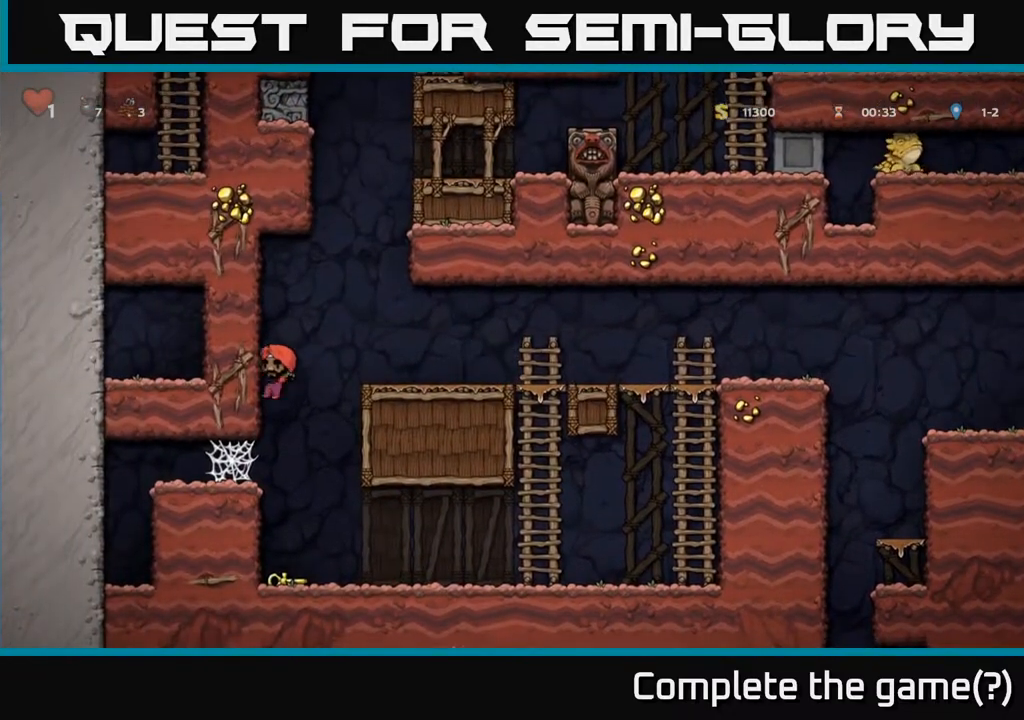
{"buttons": ["X", "DPAD_DOWN", "DPAD_RIGHT"], "left_stick": "center", "right_stick": "center", "events": [[50, "DPAD_RIGHT", "up"], [283, "DPAD_LEFT", "down"], [383, "DPAD_DOWN", "down"], [383, "DPAD_LEFT", "up"], [450, "DPAD_RIGHT", "down"], [500, "X", "down"]]}
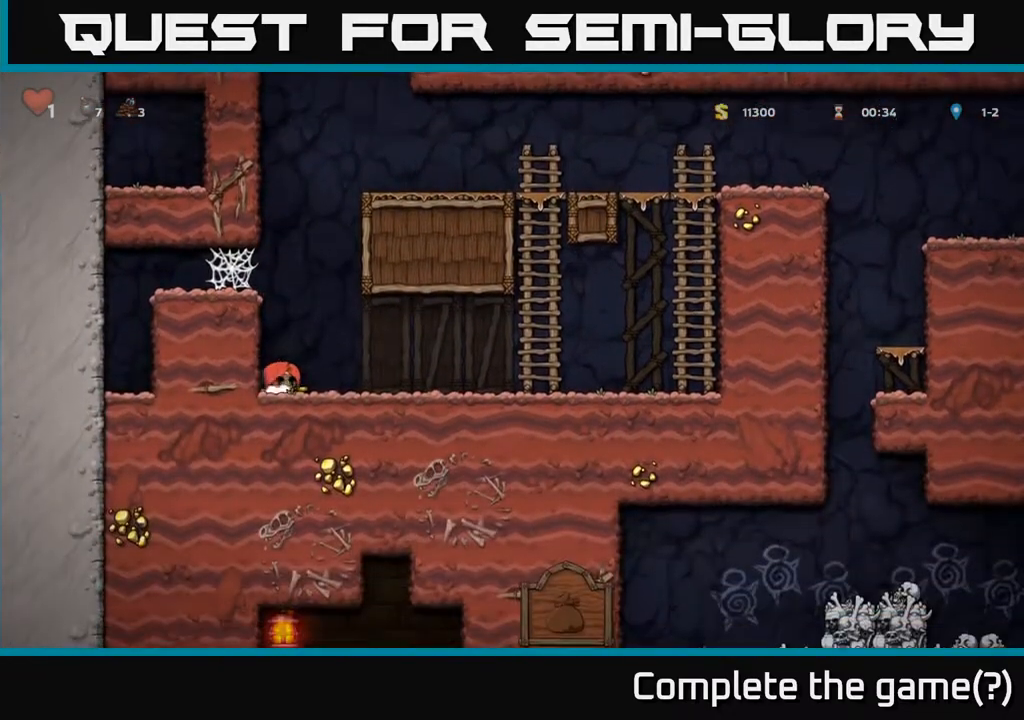
{"buttons": ["DPAD_RIGHT"], "left_stick": "center", "right_stick": "center", "events": [[50, "DPAD_DOWN", "up"], [67, "X", "up"]]}
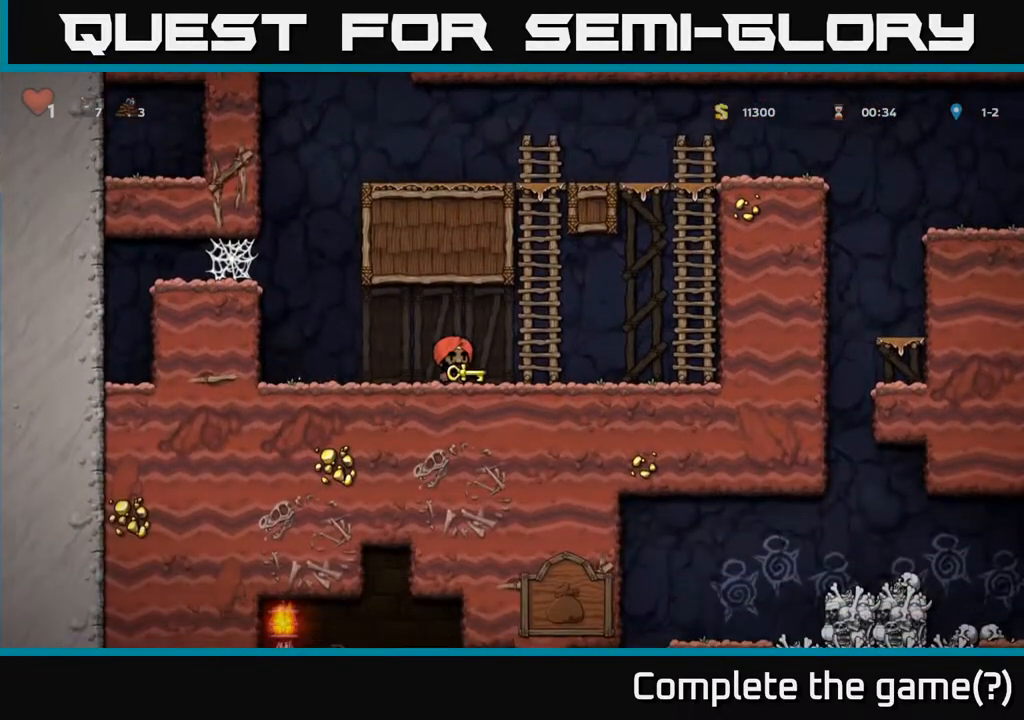
{"buttons": ["DPAD_UP", "DPAD_RIGHT"], "left_stick": "center", "right_stick": "center", "events": [[200, "A", "down"], [417, "DPAD_UP", "down"], [450, "A", "up"]]}
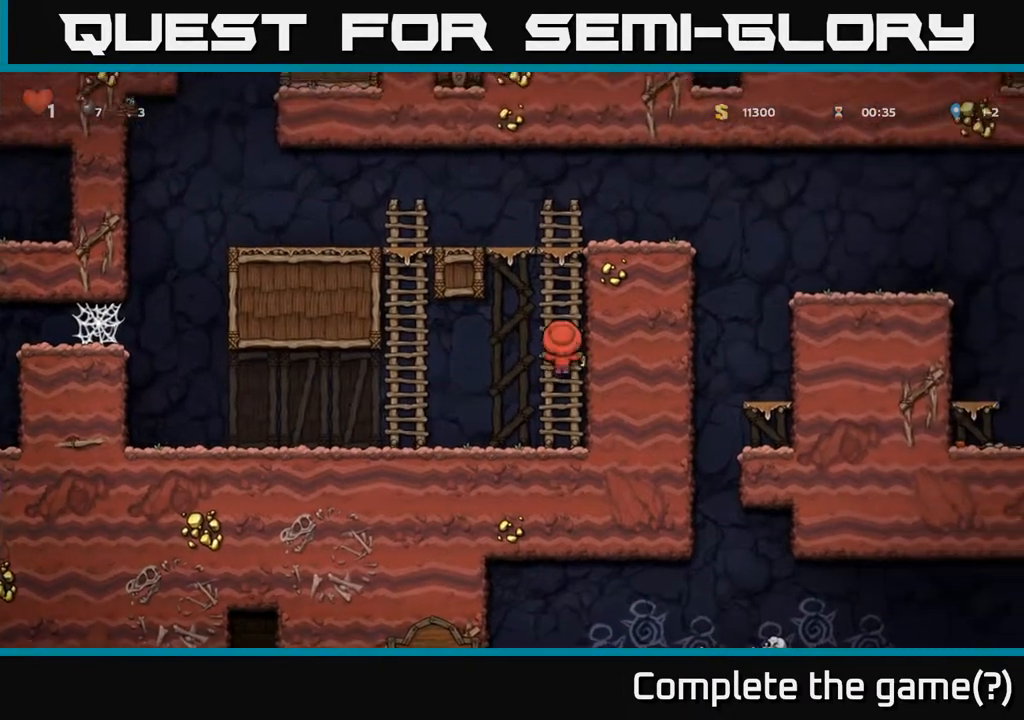
{"buttons": ["A", "DPAD_UP", "DPAD_RIGHT"], "left_stick": "center", "right_stick": "center", "events": [[283, "DPAD_RIGHT", "up"], [467, "A", "down"], [483, "DPAD_RIGHT", "down"]]}
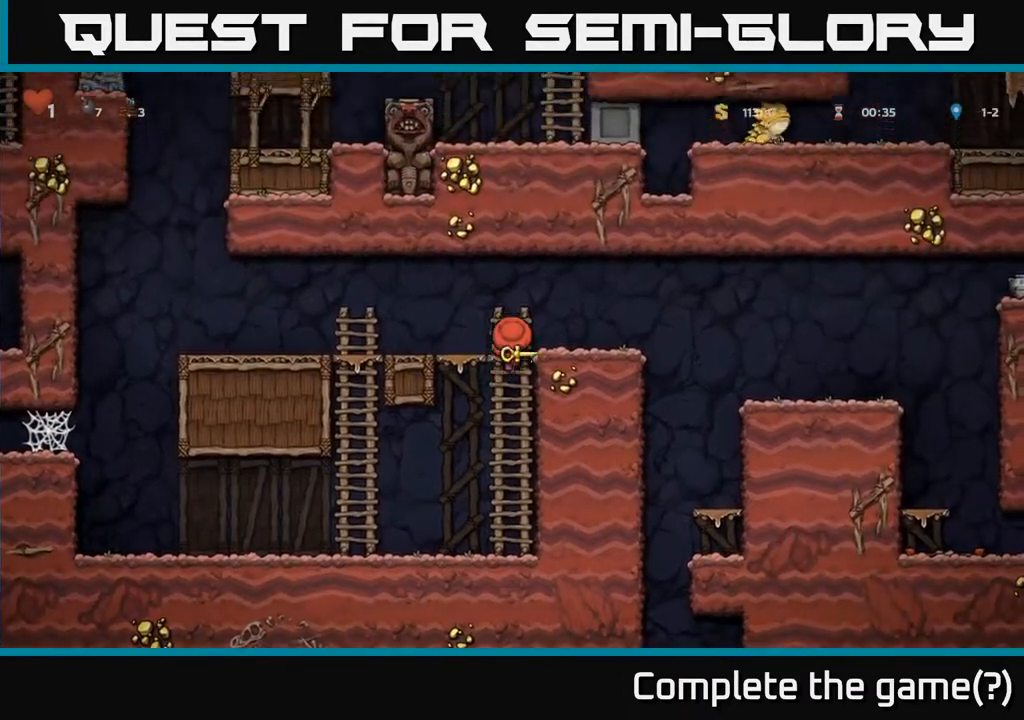
{"buttons": ["DPAD_RIGHT"], "left_stick": "center", "right_stick": "center", "events": [[17, "DPAD_UP", "up"], [167, "A", "up"]]}
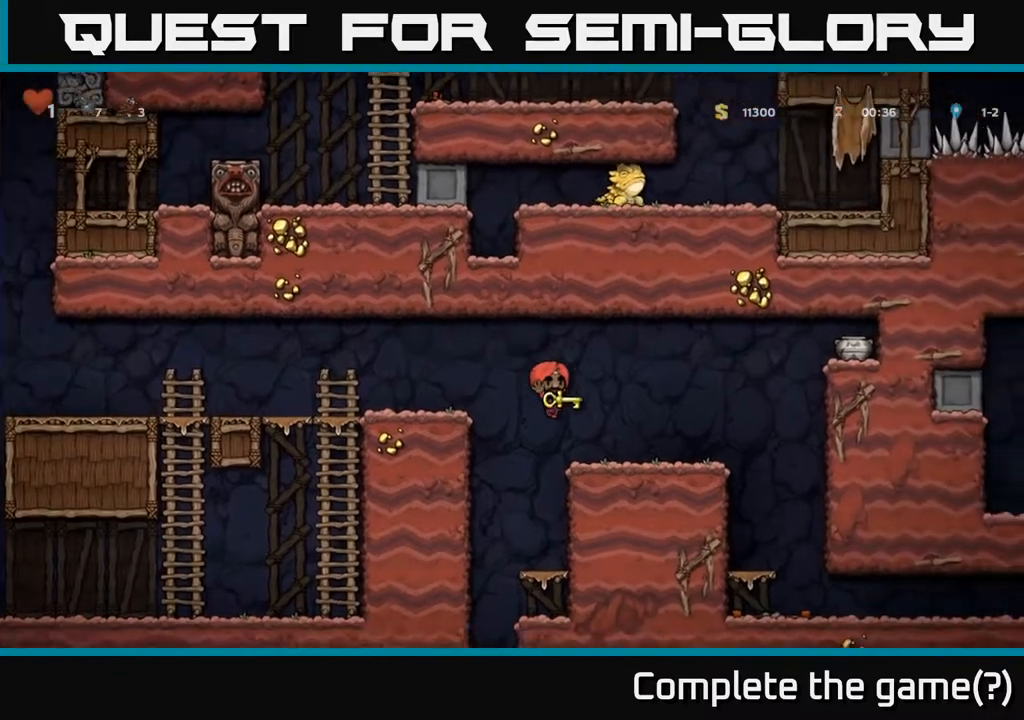
{"buttons": [], "left_stick": "center", "right_stick": "center", "events": [[500, "DPAD_RIGHT", "up"]]}
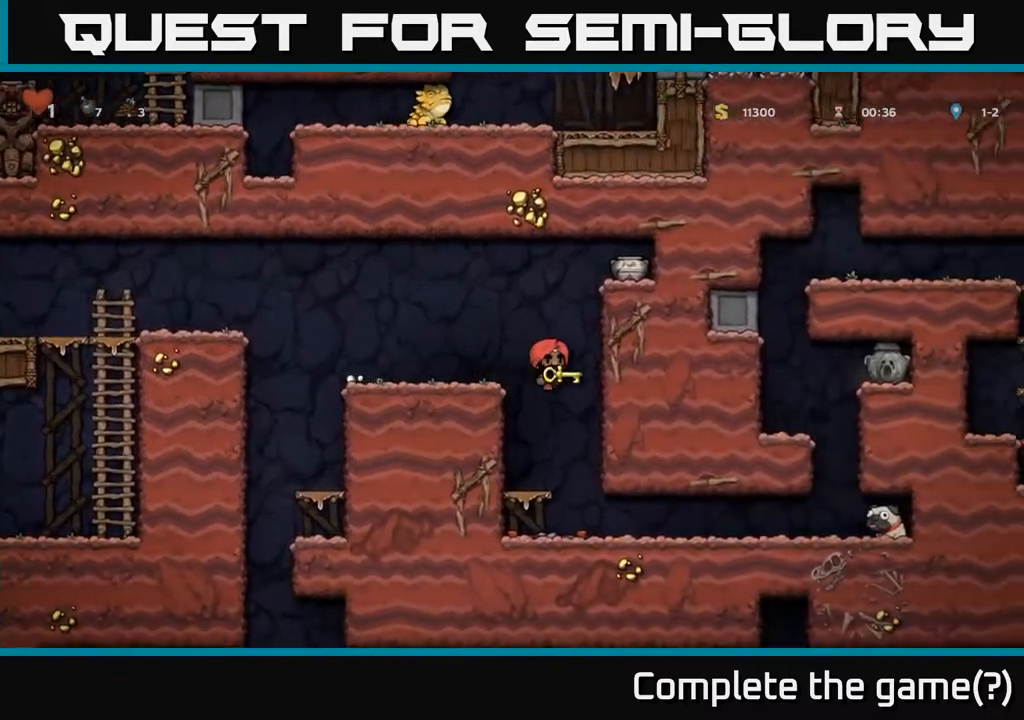
{"buttons": ["DPAD_RIGHT"], "left_stick": "center", "right_stick": "center", "events": [[383, "DPAD_RIGHT", "down"]]}
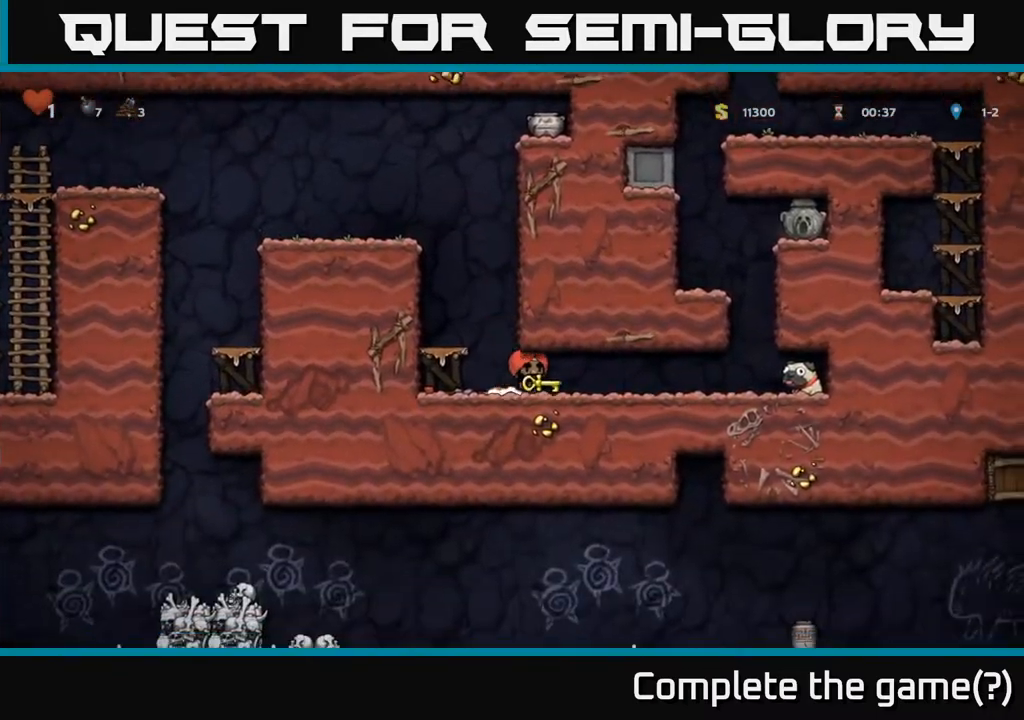
{"buttons": [], "left_stick": "center", "right_stick": "center", "events": [[483, "DPAD_RIGHT", "up"]]}
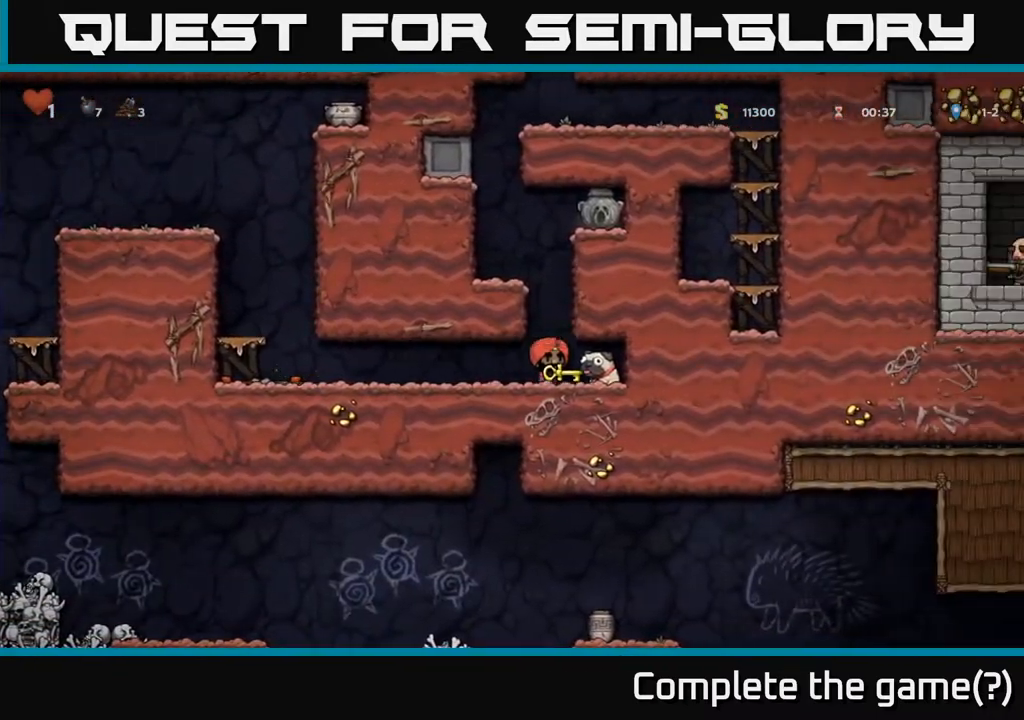
{"buttons": ["DPAD_RIGHT"], "left_stick": "center", "right_stick": "center", "events": [[400, "DPAD_RIGHT", "down"]]}